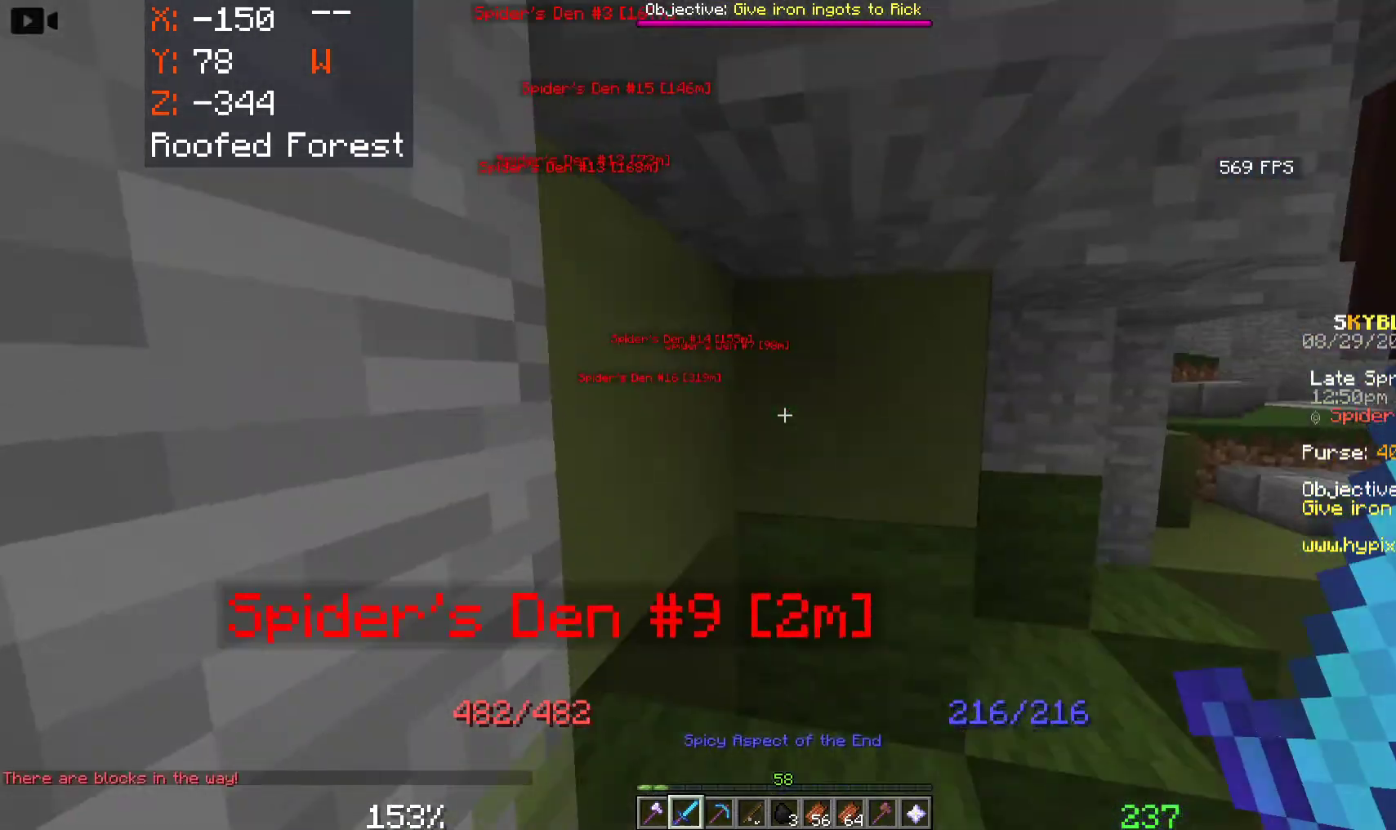
Gameplay with keyboard and mouse; each line is a JSON object with the keys and mouse buttons held at the frame after it. "events" lists presses ("down") and releases ("up") of "a", "d", "s", "space", "w", "mouse_left" and "mouse_right" between this image and that frame as [ms after this image, input, new state], when the widget could be followed in between. "mouse_left", "mouse_right" = the "left", "right" buttons of the "mouse" list. No other keys are recorded. Fast repeated clicks can show as one long hold. Mouse movement is not recorded.
{"keys": ["space", "w"], "mouse": [], "events": [[333, "space", "up"], [500, "space", "down"]]}
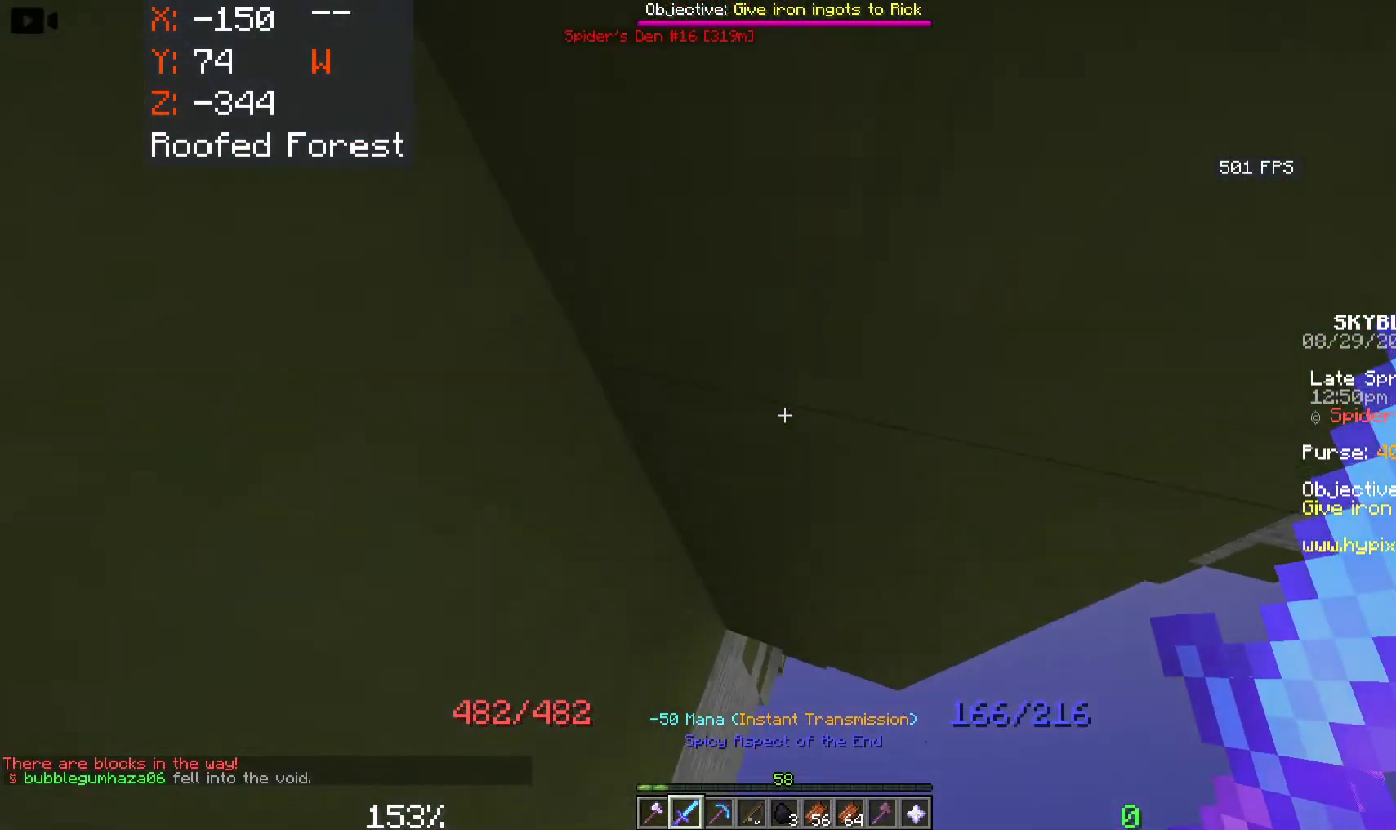
{"keys": ["space", "w"], "mouse": [], "events": [[166, "space", "up"], [183, "mouse_right", "down"], [383, "space", "down"], [400, "mouse_right", "up"]]}
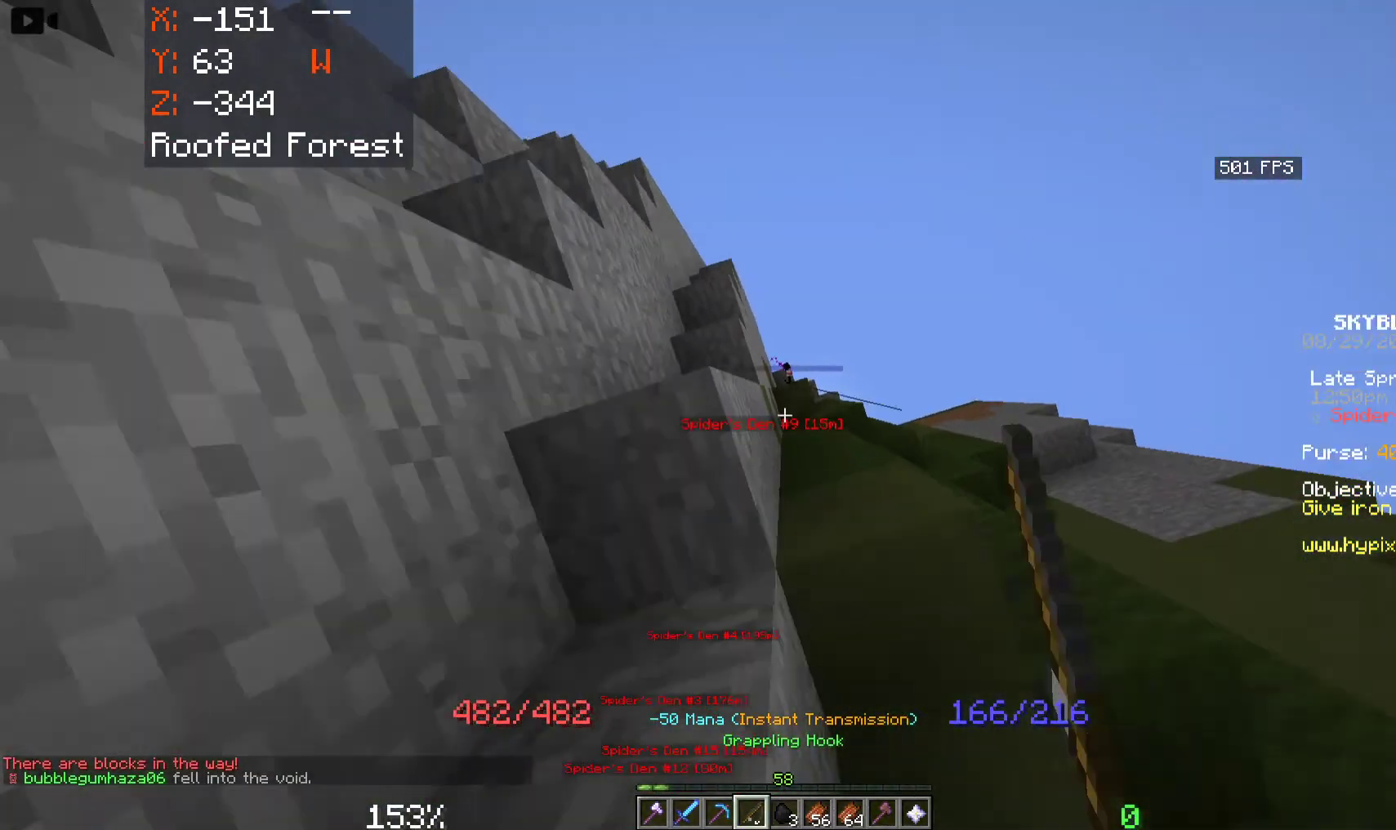
{"keys": [], "mouse": [], "events": [[66, "space", "up"], [83, "mouse_right", "down"], [283, "mouse_right", "up"], [316, "w", "up"]]}
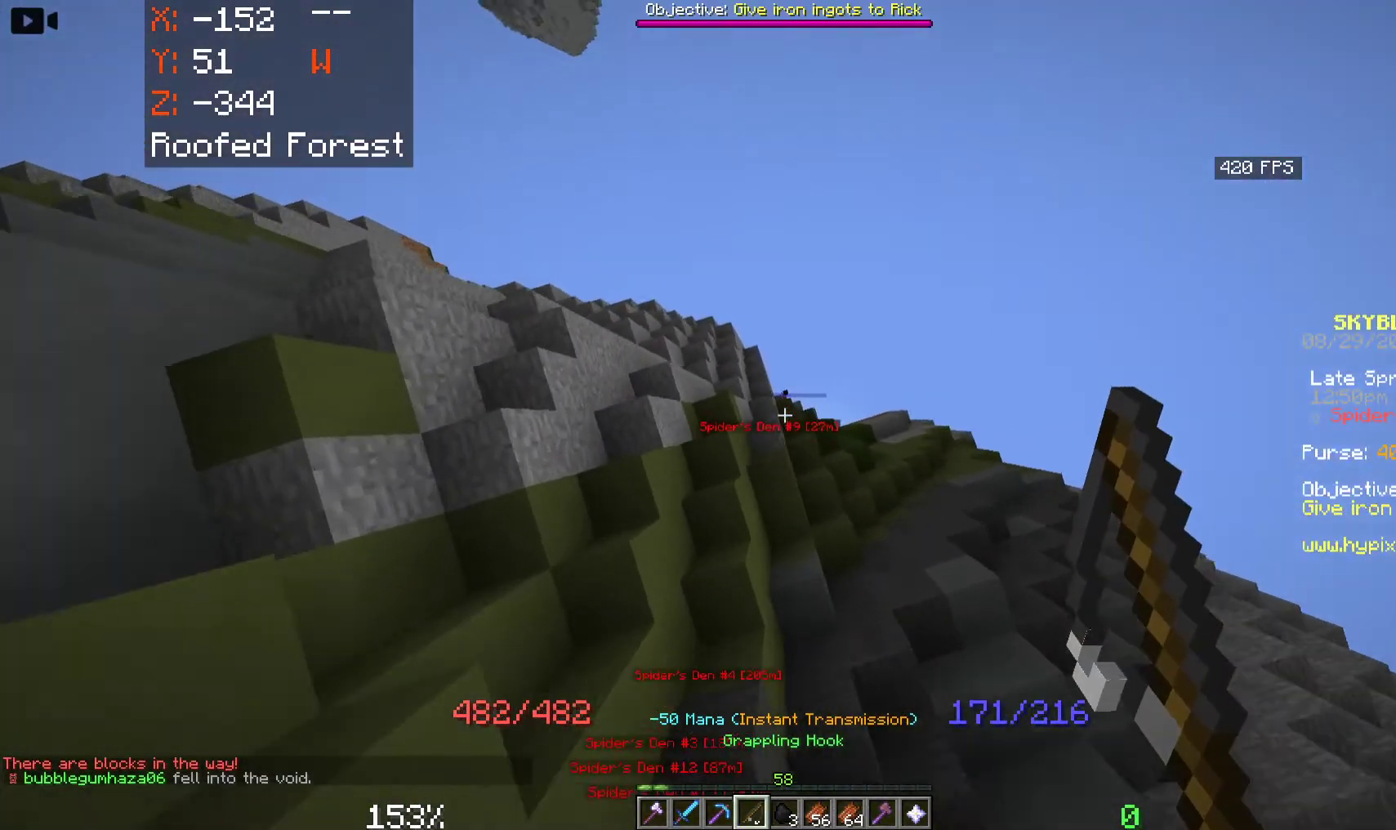
{"keys": [], "mouse": [], "events": []}
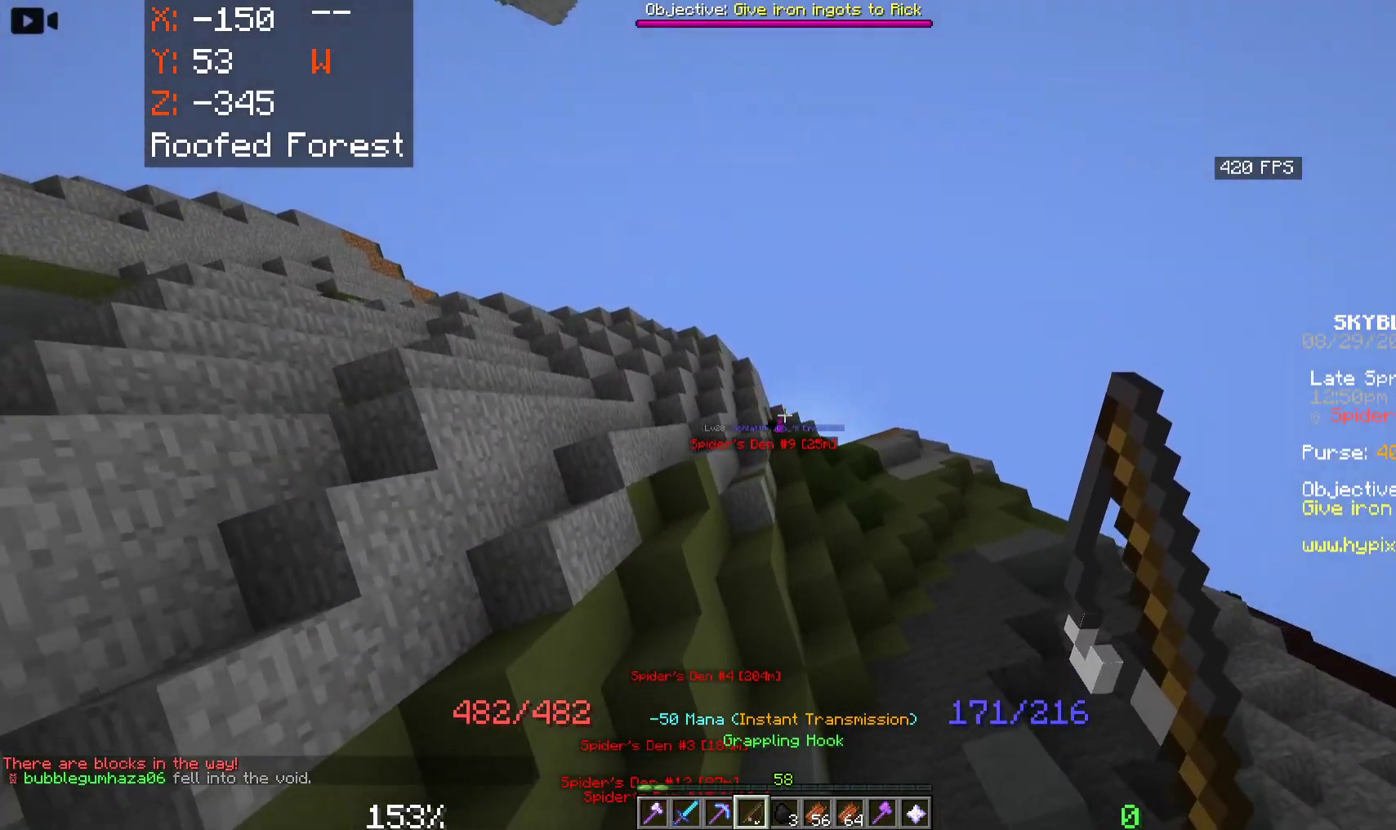
{"keys": [], "mouse": [], "events": []}
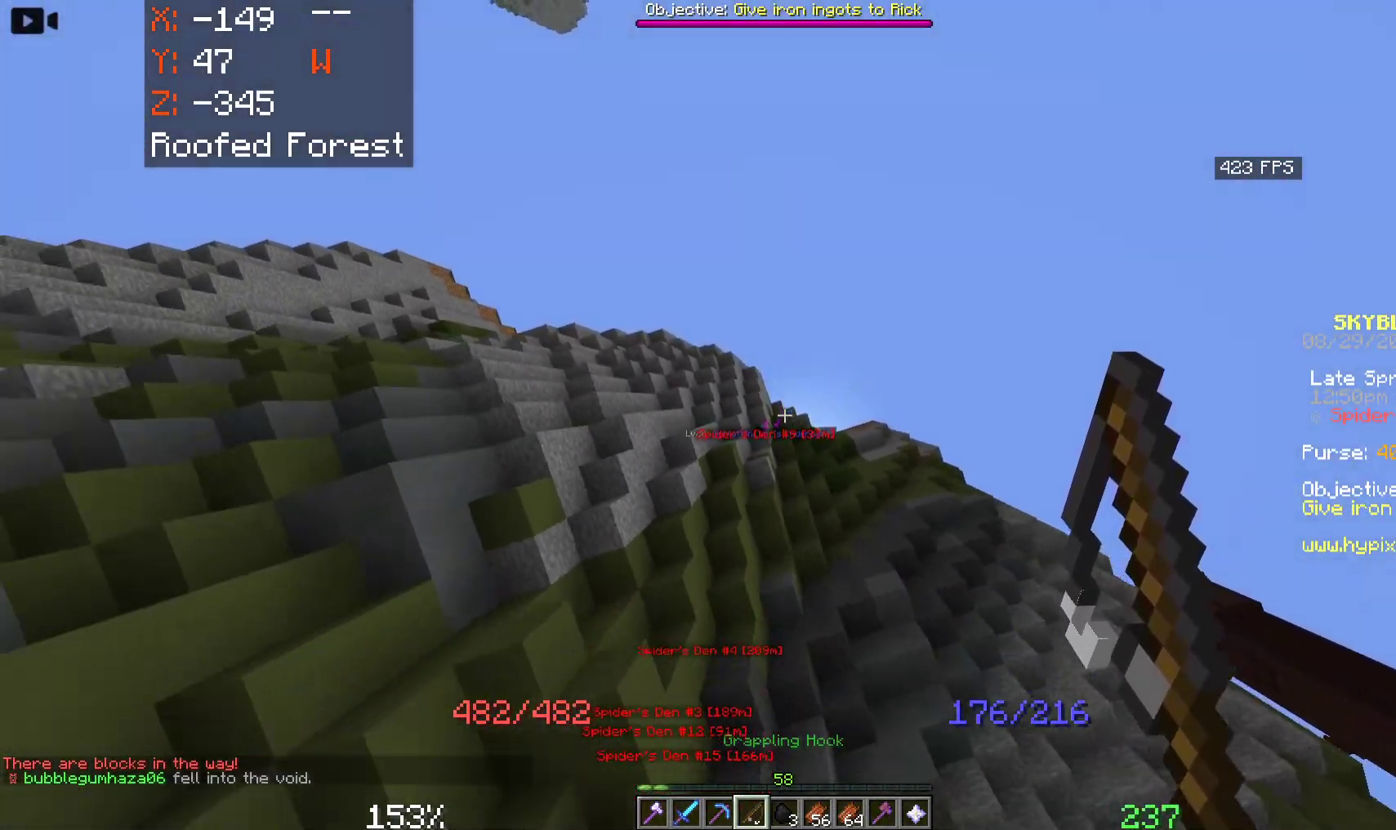
{"keys": [], "mouse": [], "events": []}
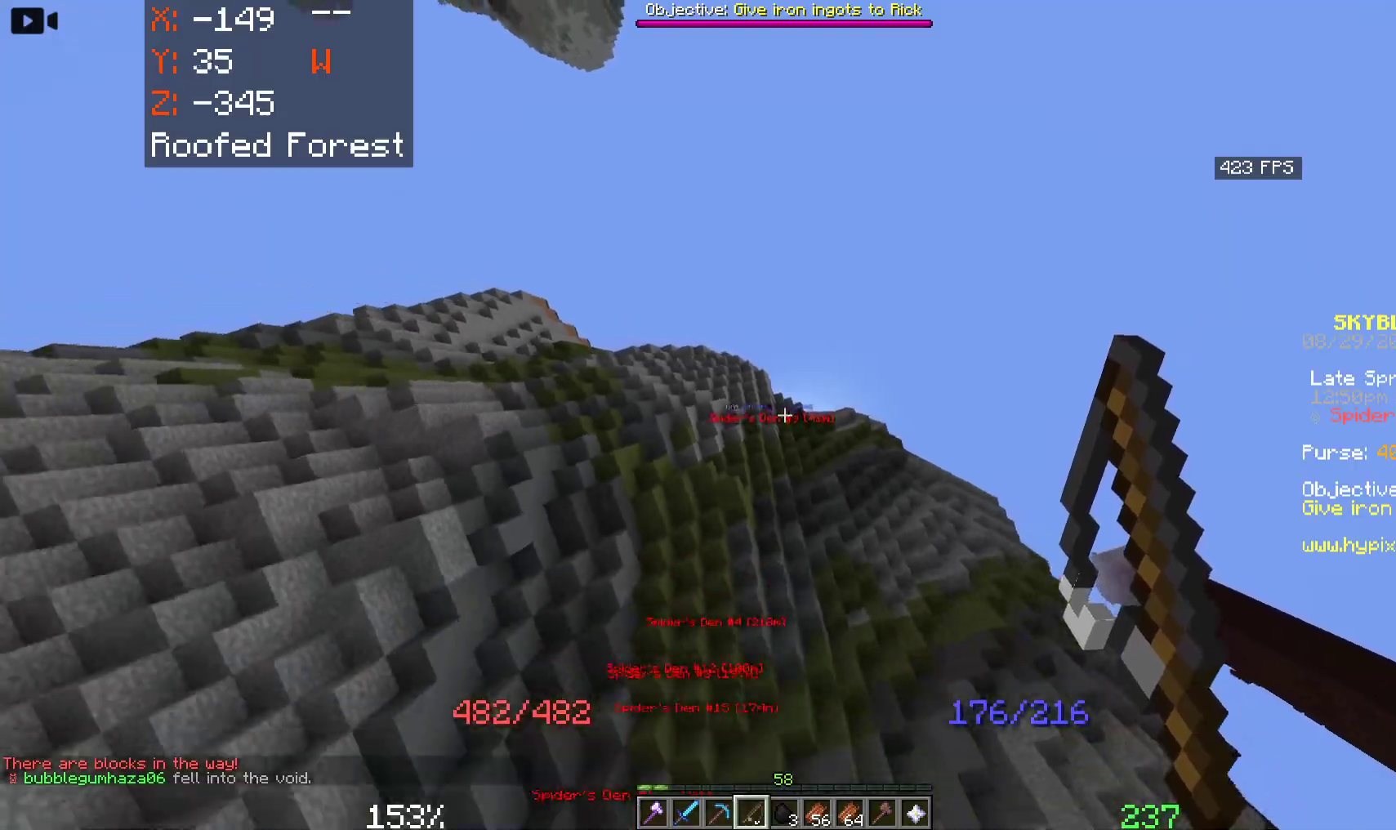
{"keys": [], "mouse": [], "events": []}
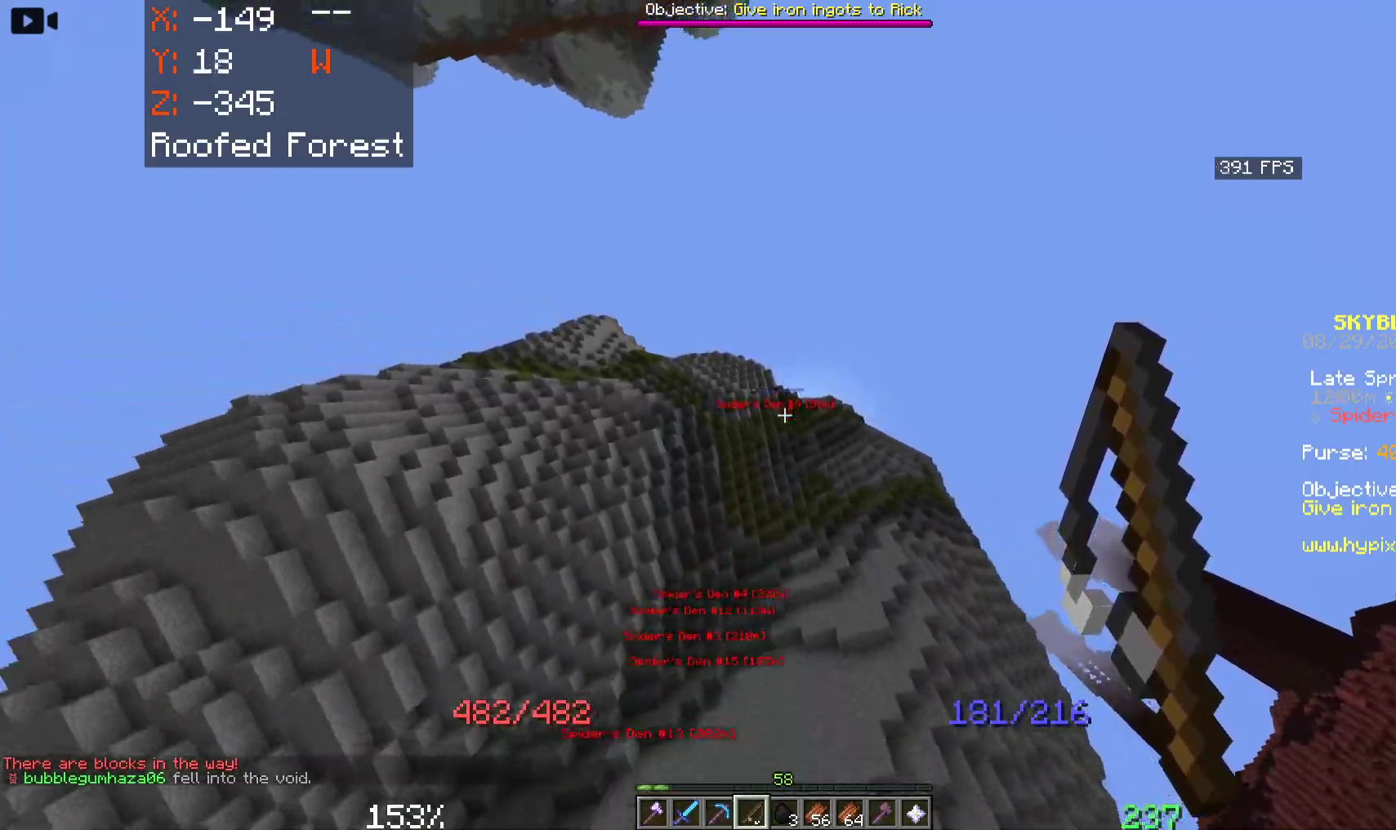
{"keys": [], "mouse": [], "events": []}
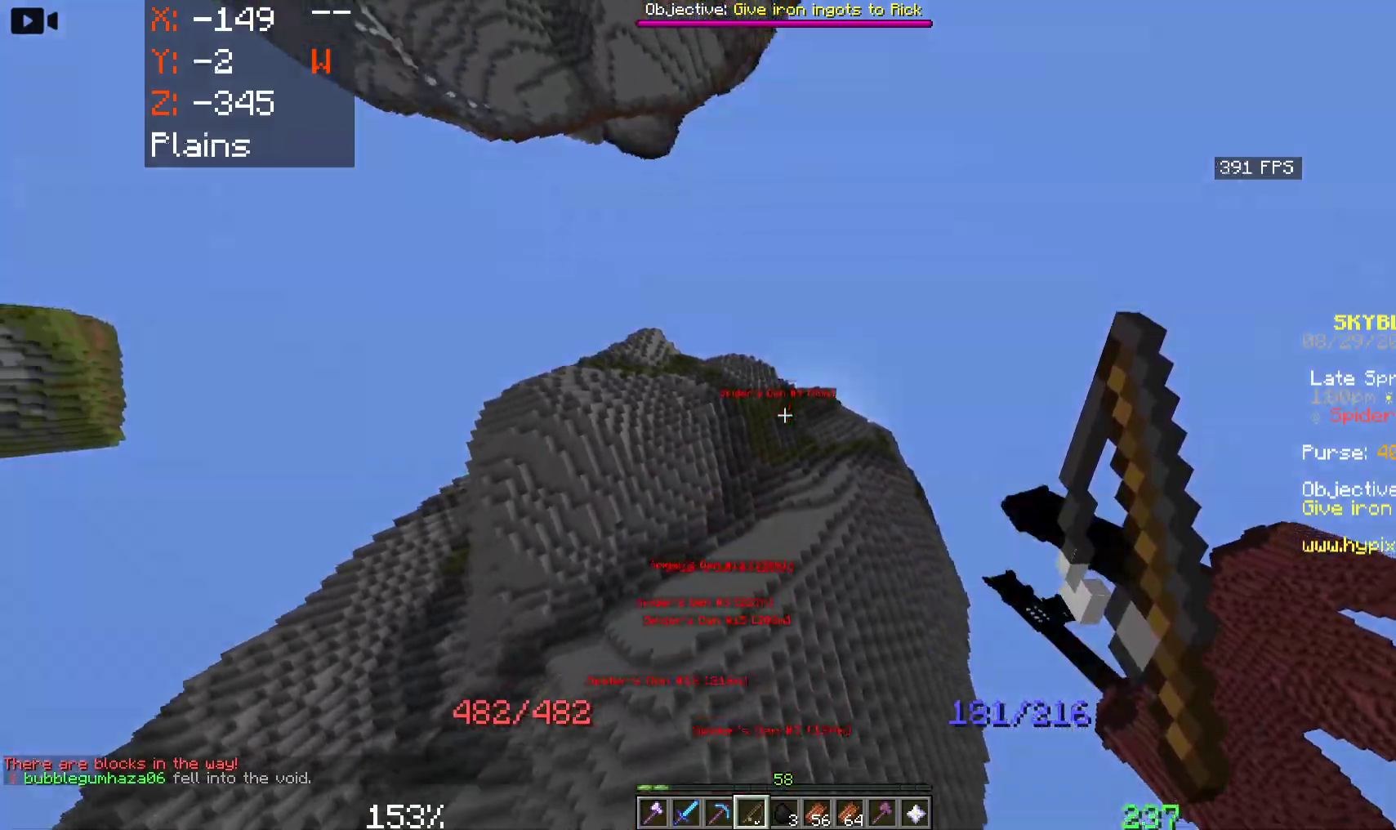
{"keys": [], "mouse": [], "events": []}
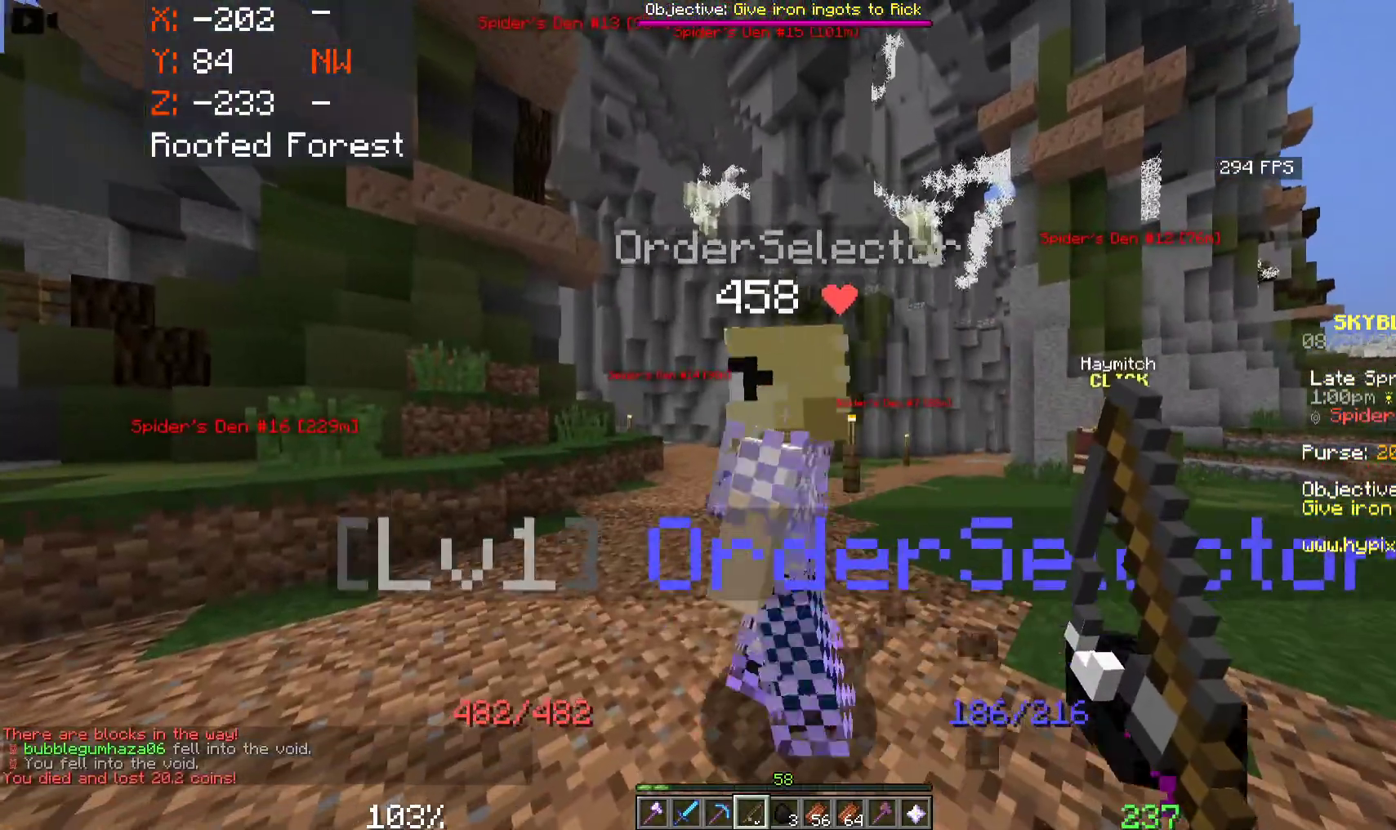
{"keys": ["d"], "mouse": [], "events": [[116, "w", "down"], [400, "d", "down"], [450, "w", "up"]]}
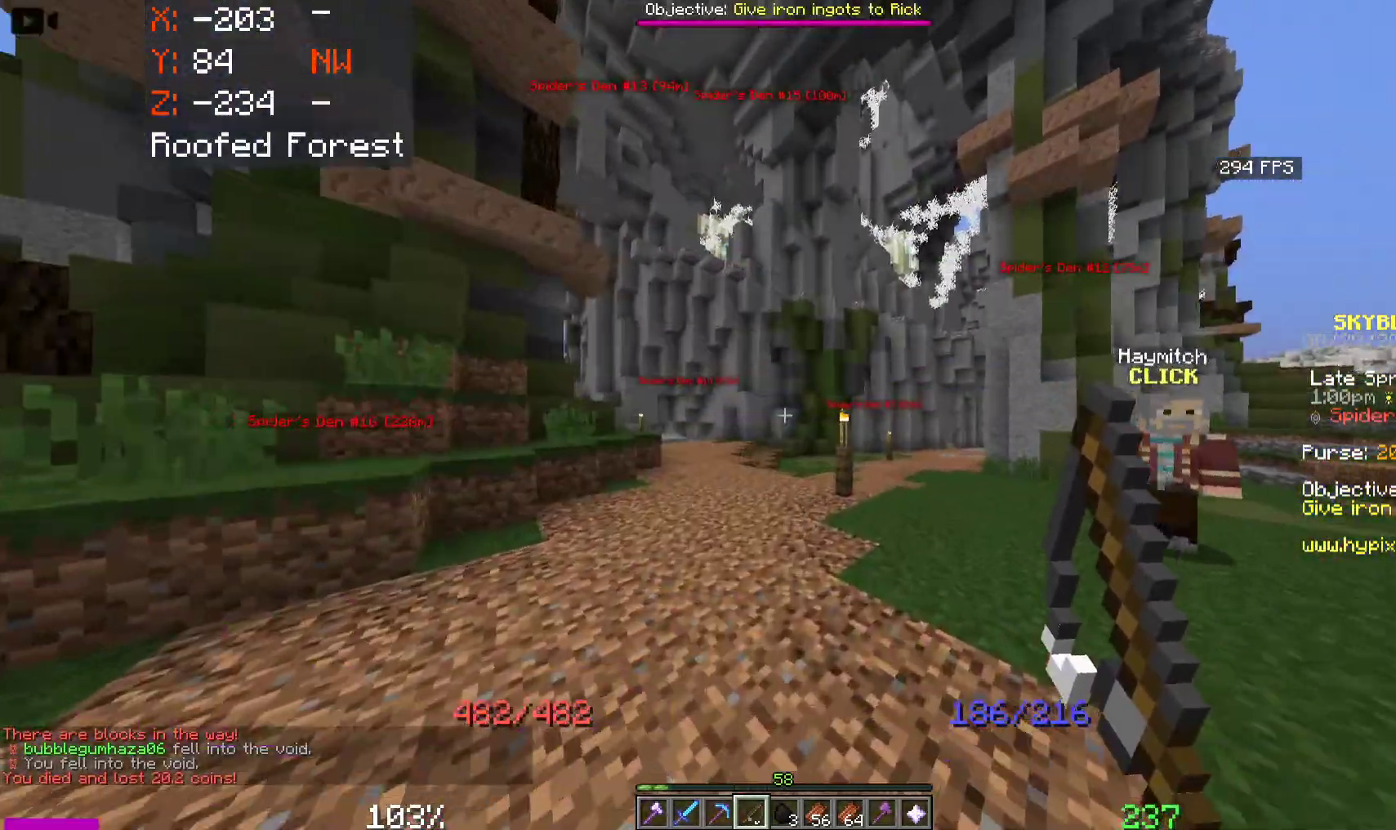
{"keys": ["d"], "mouse": [], "events": []}
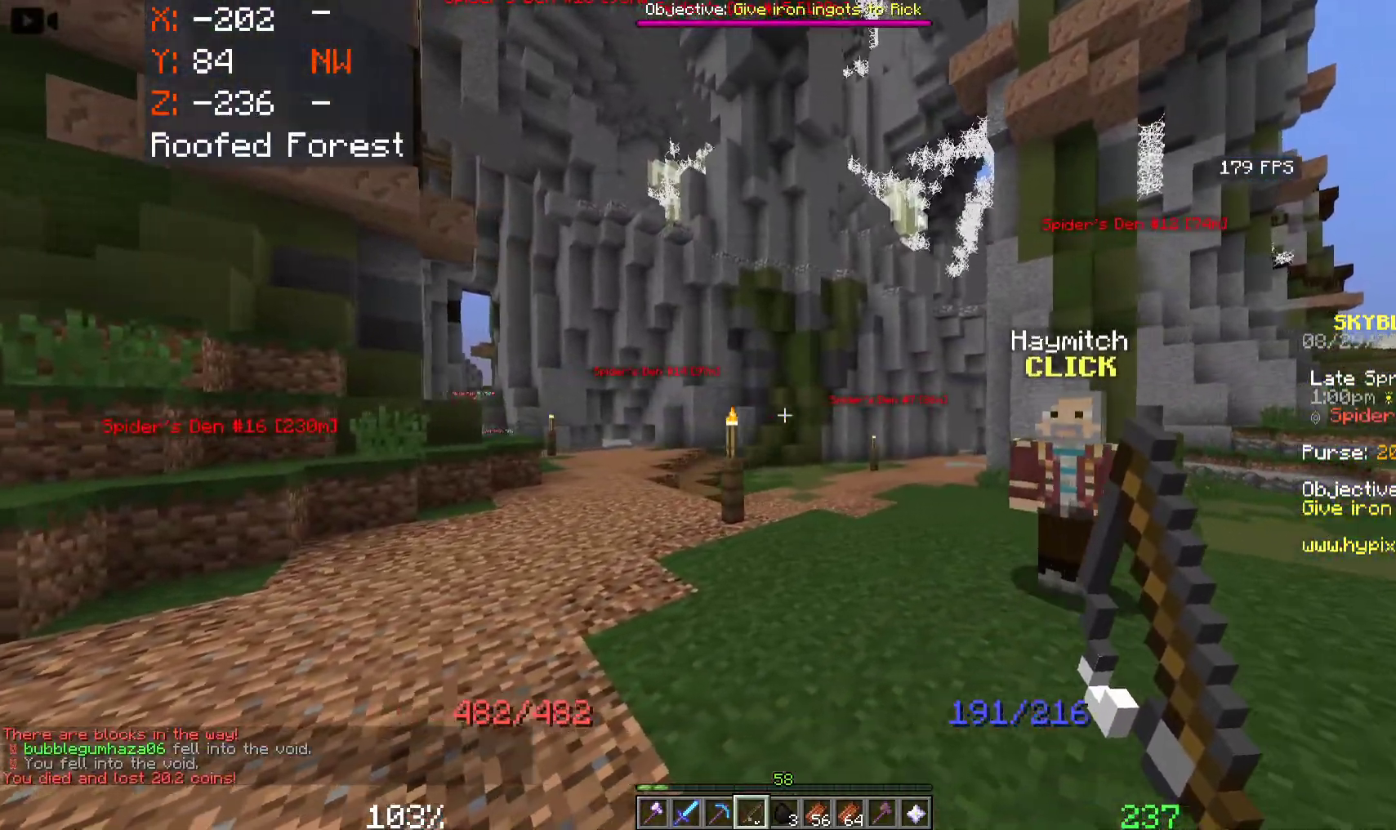
{"keys": ["d"], "mouse": [], "events": []}
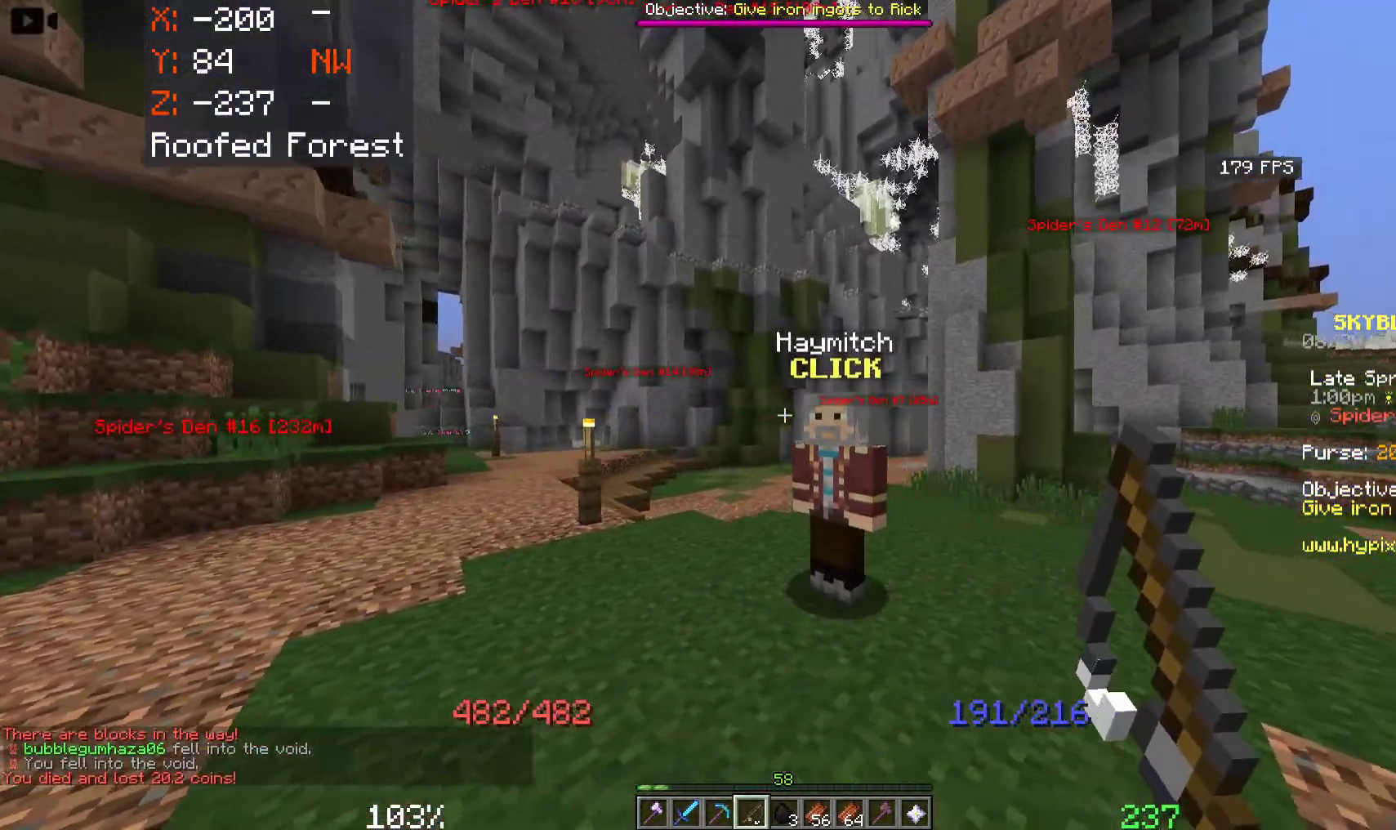
{"keys": ["d", "w"], "mouse": [], "events": [[116, "w", "down"]]}
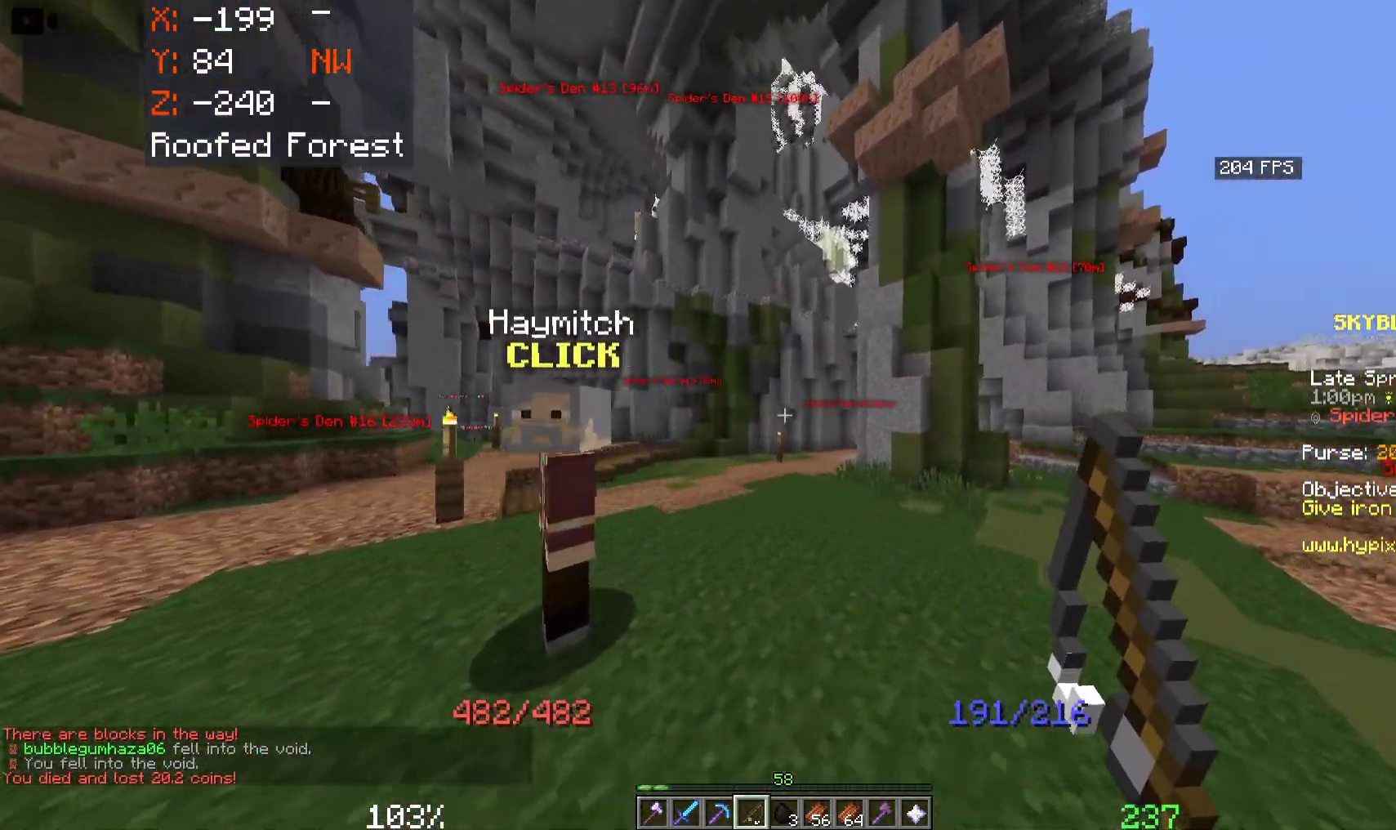
{"keys": ["d", "space", "w"], "mouse": [], "events": [[66, "space", "down"]]}
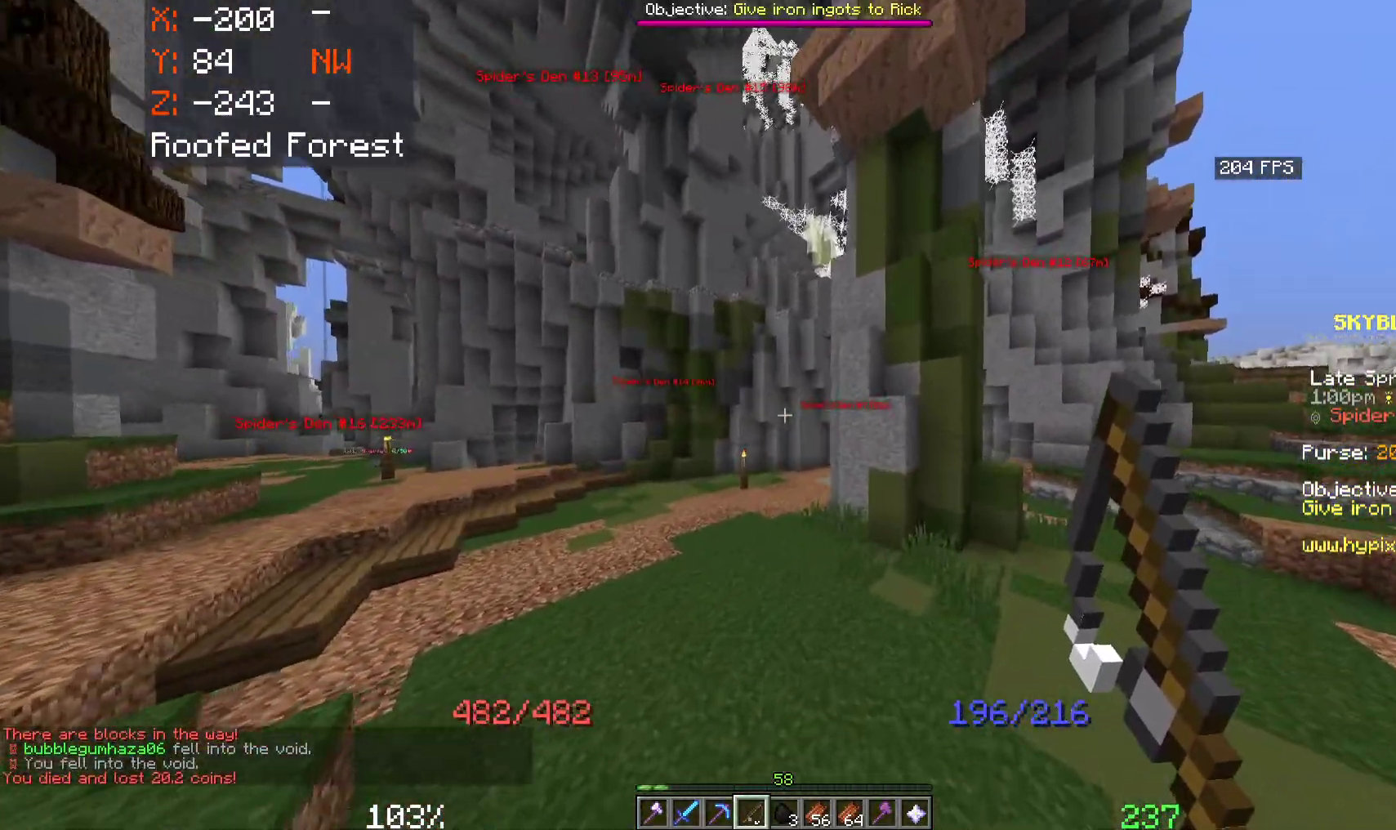
{"keys": ["d", "space", "w"], "mouse": [], "events": []}
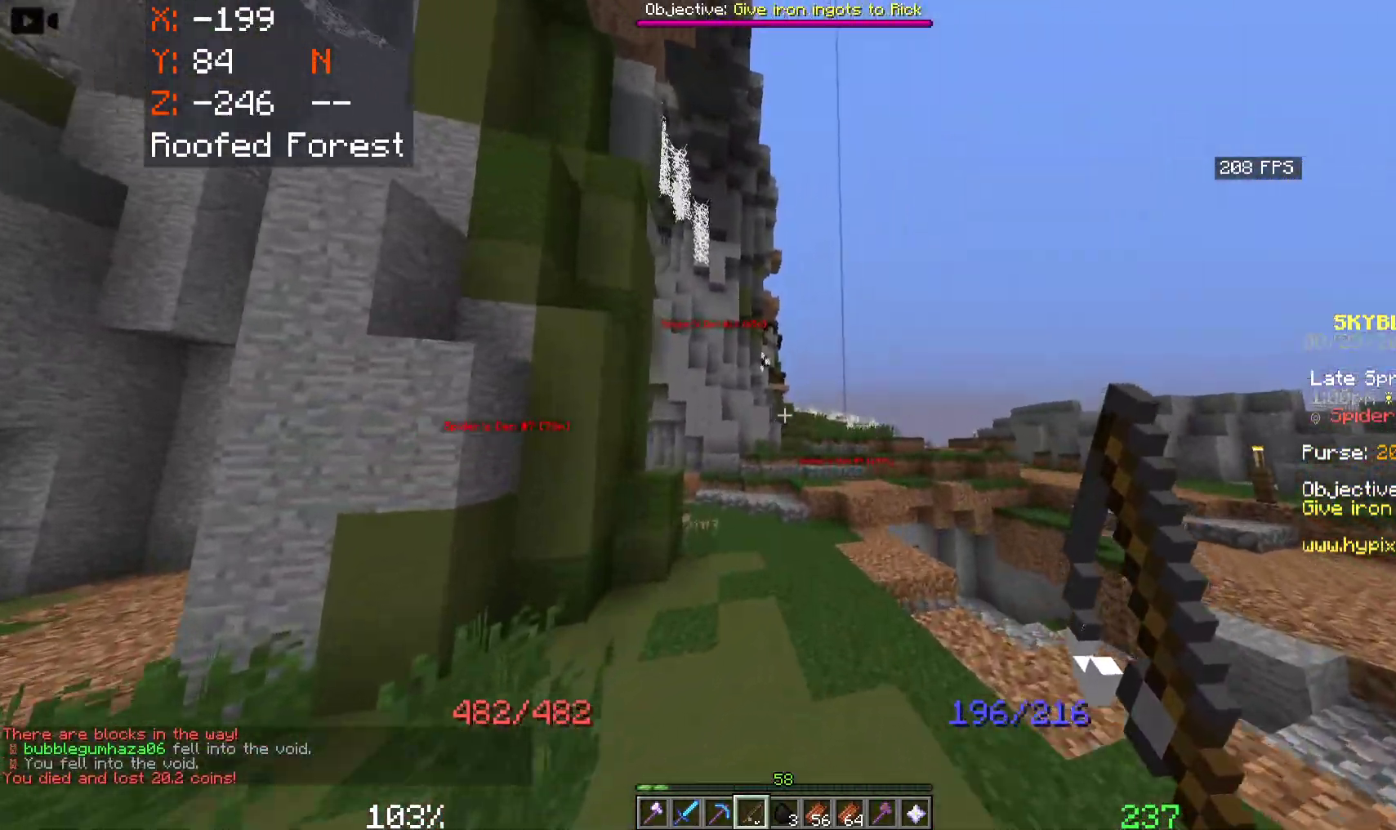
{"keys": ["space", "w"], "mouse": [], "events": [[383, "d", "up"]]}
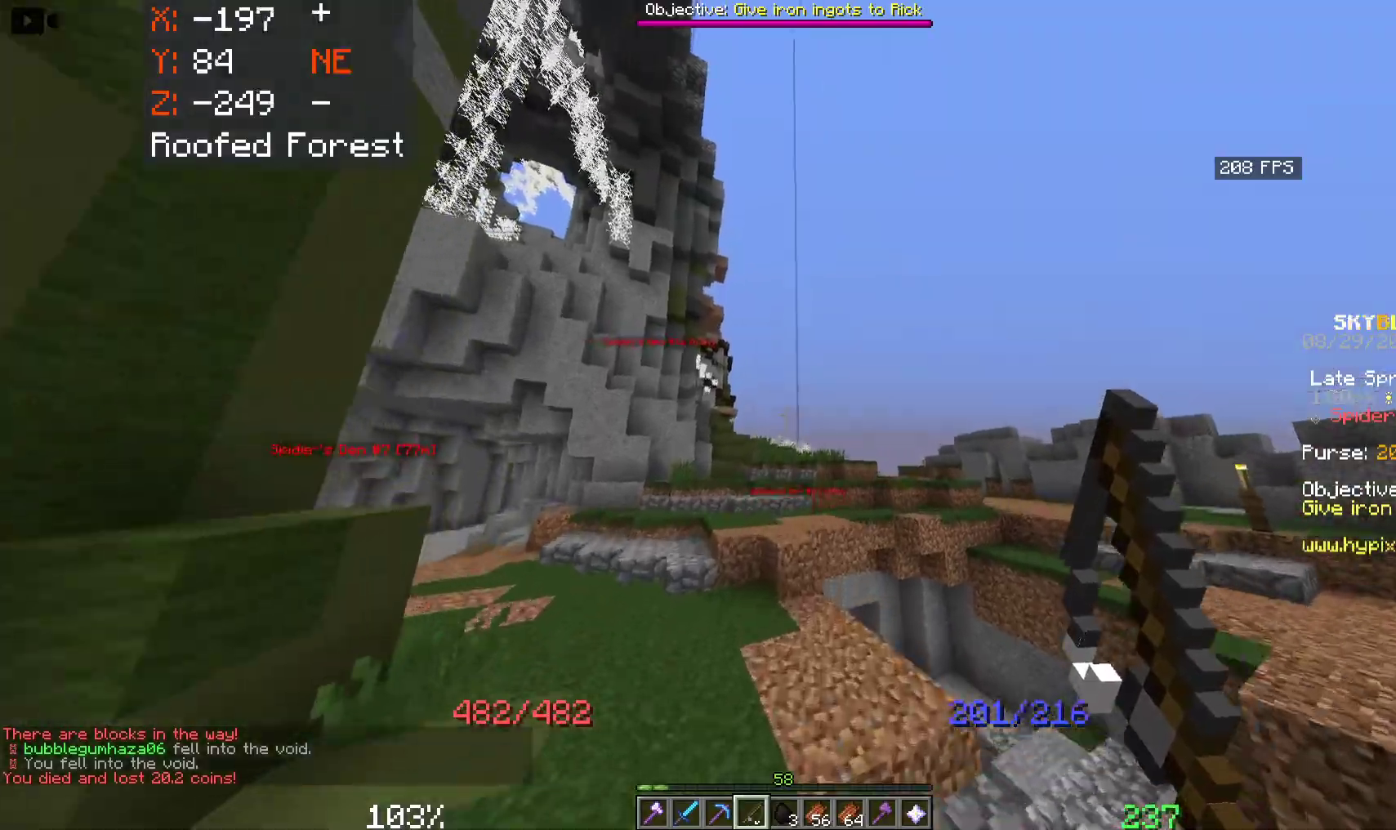
{"keys": ["space", "w"], "mouse": ["right"], "events": [[50, "mouse_right", "down"], [216, "mouse_right", "up"], [400, "mouse_right", "down"]]}
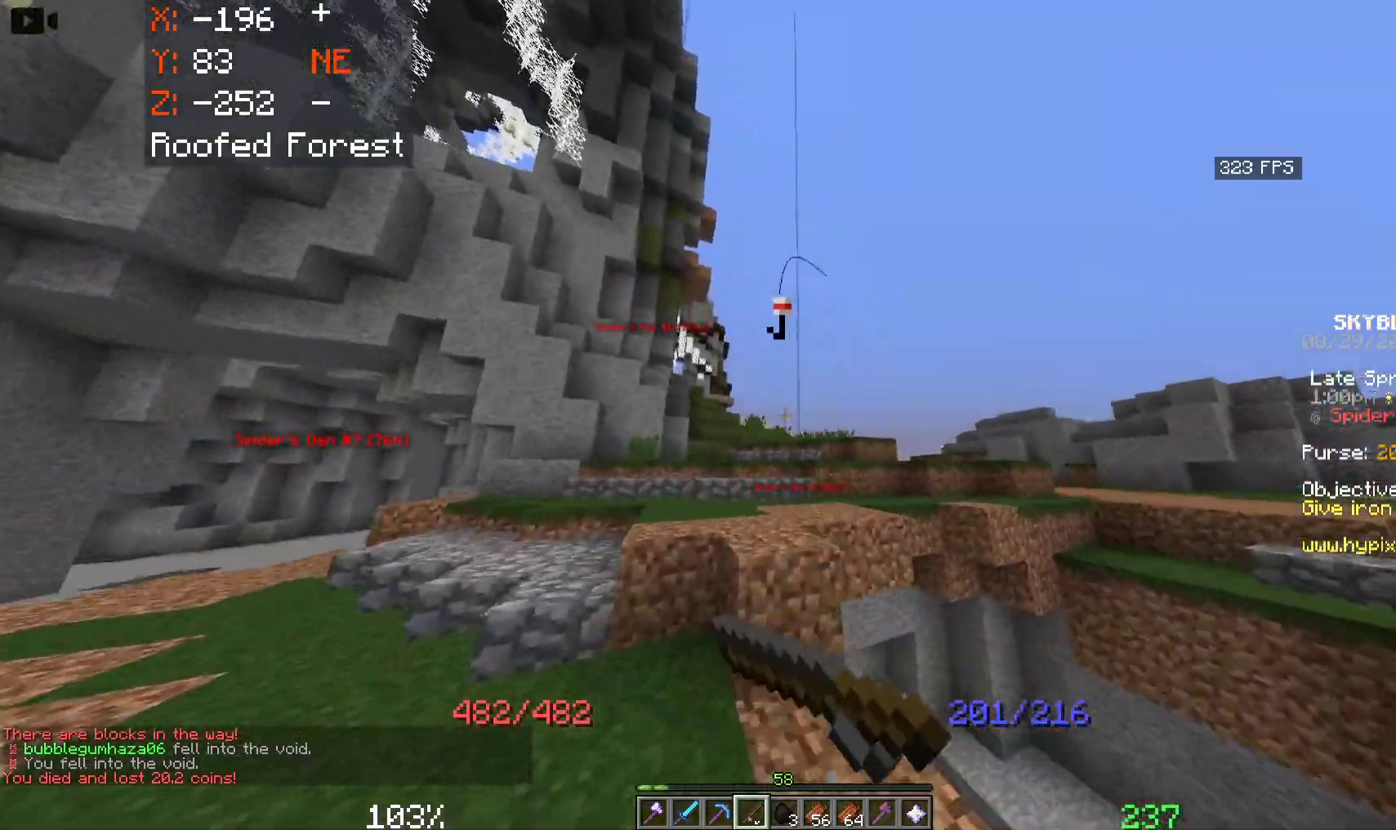
{"keys": ["space", "w"], "mouse": [], "events": [[33, "mouse_right", "up"]]}
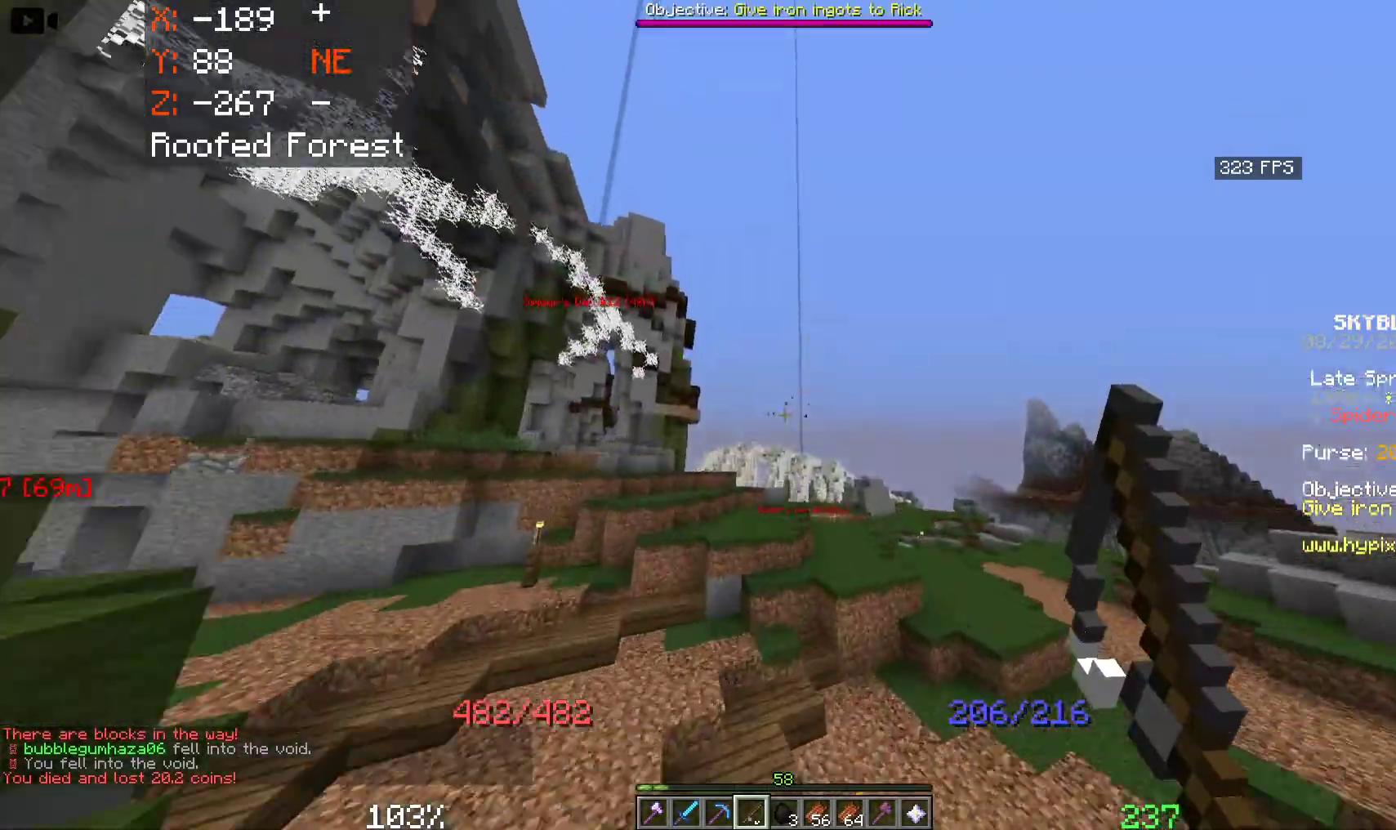
{"keys": ["space", "w"], "mouse": [], "events": []}
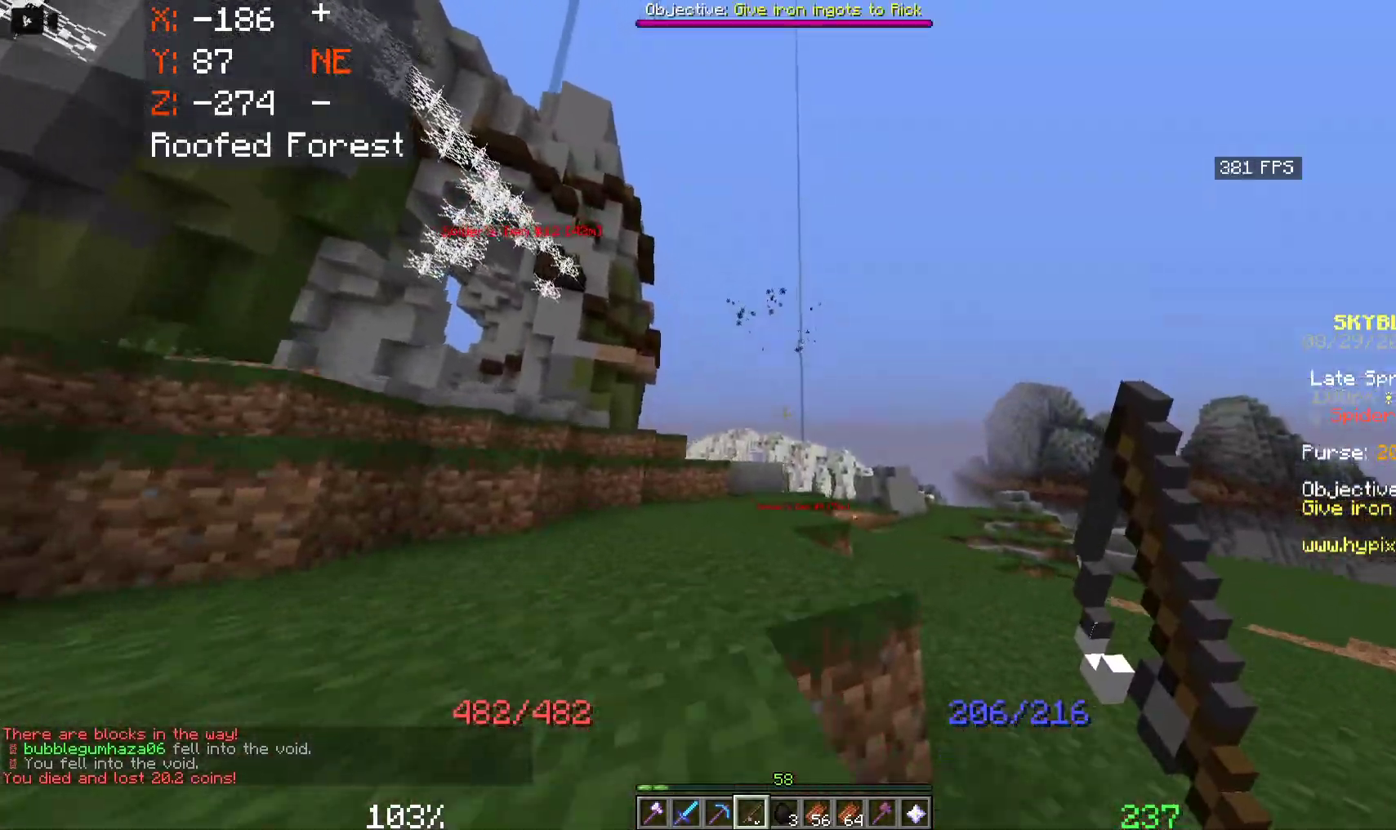
{"keys": ["space", "w"], "mouse": [], "events": []}